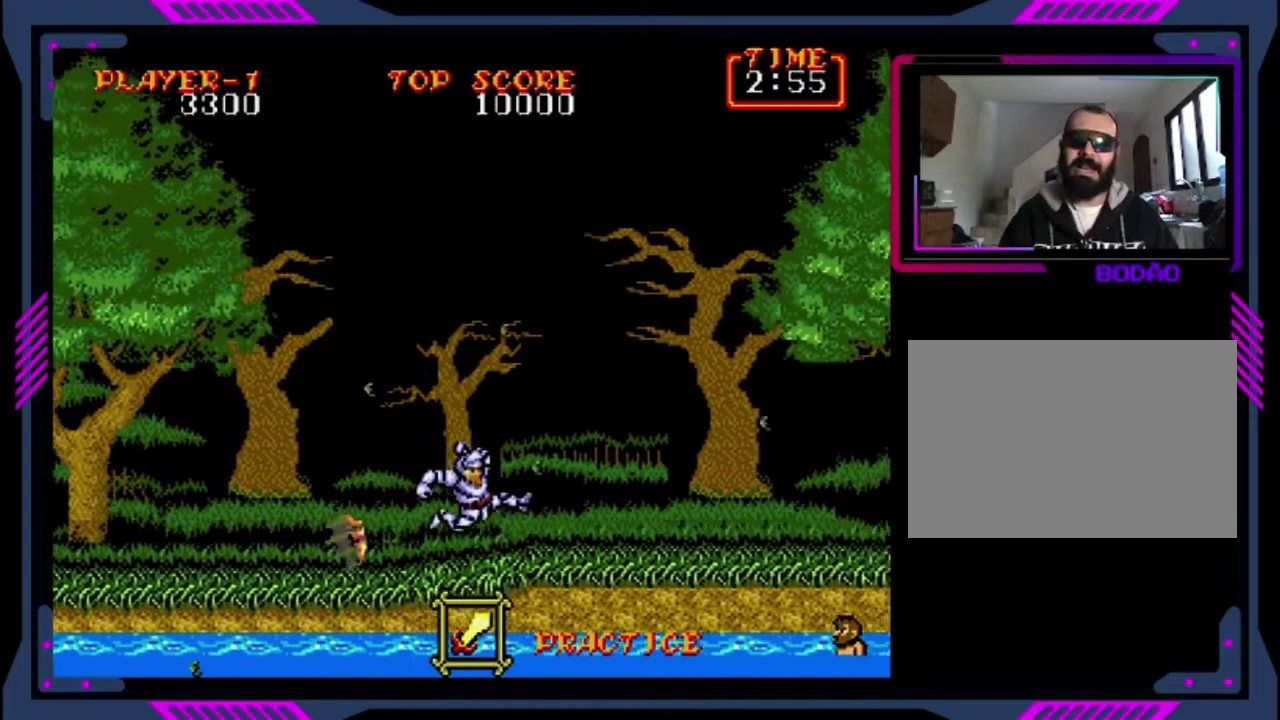
Gameplay with a controller (PlayStation layout); each line is a JSON object with the inputs held at the frame after it. "events" lists button and stick changes between this image and that frame as [ms after this image, input, new state], when the widget could be followed in between. This overlay highlights the sticks when they move; stick clicks (L3 R3) are not distinguishable. Not read: L3 R3 right_stick.
{"buttons": ["DPAD_RIGHT"], "left_stick": "center", "events": []}
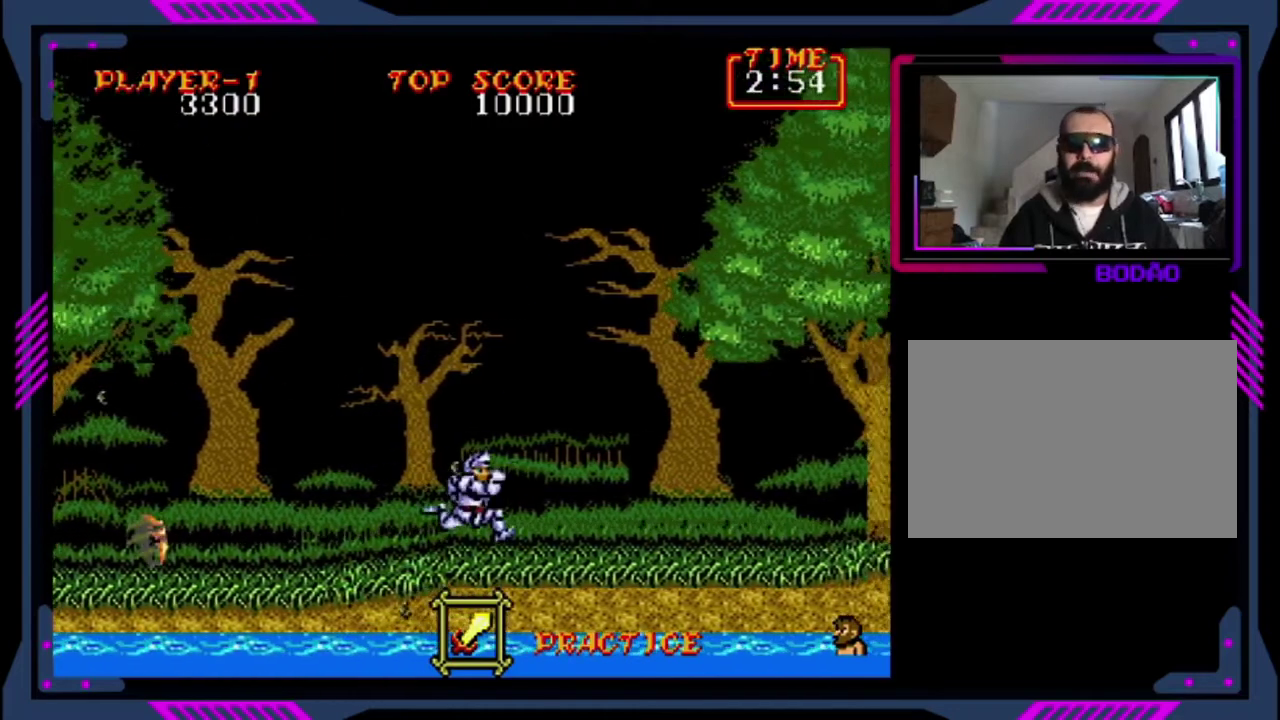
{"buttons": ["DPAD_RIGHT"], "left_stick": "center", "events": []}
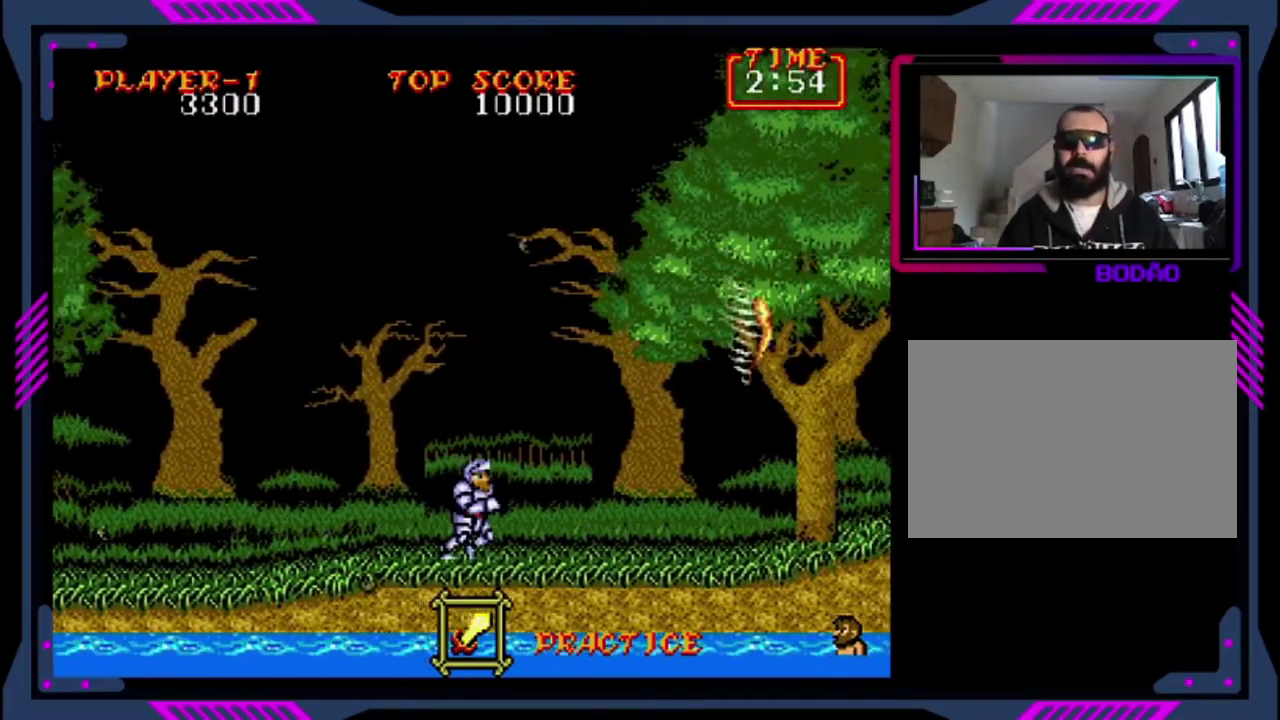
{"buttons": ["DPAD_RIGHT"], "left_stick": "center", "events": []}
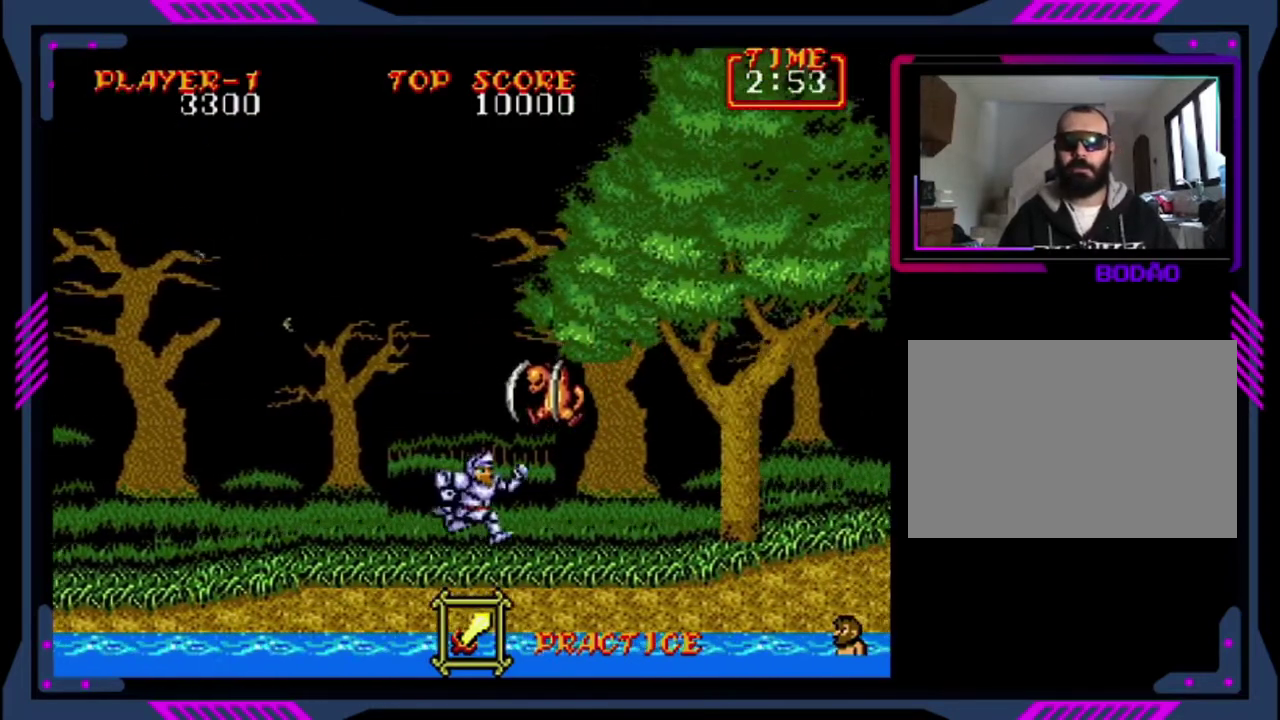
{"buttons": ["DPAD_RIGHT"], "left_stick": "center", "events": []}
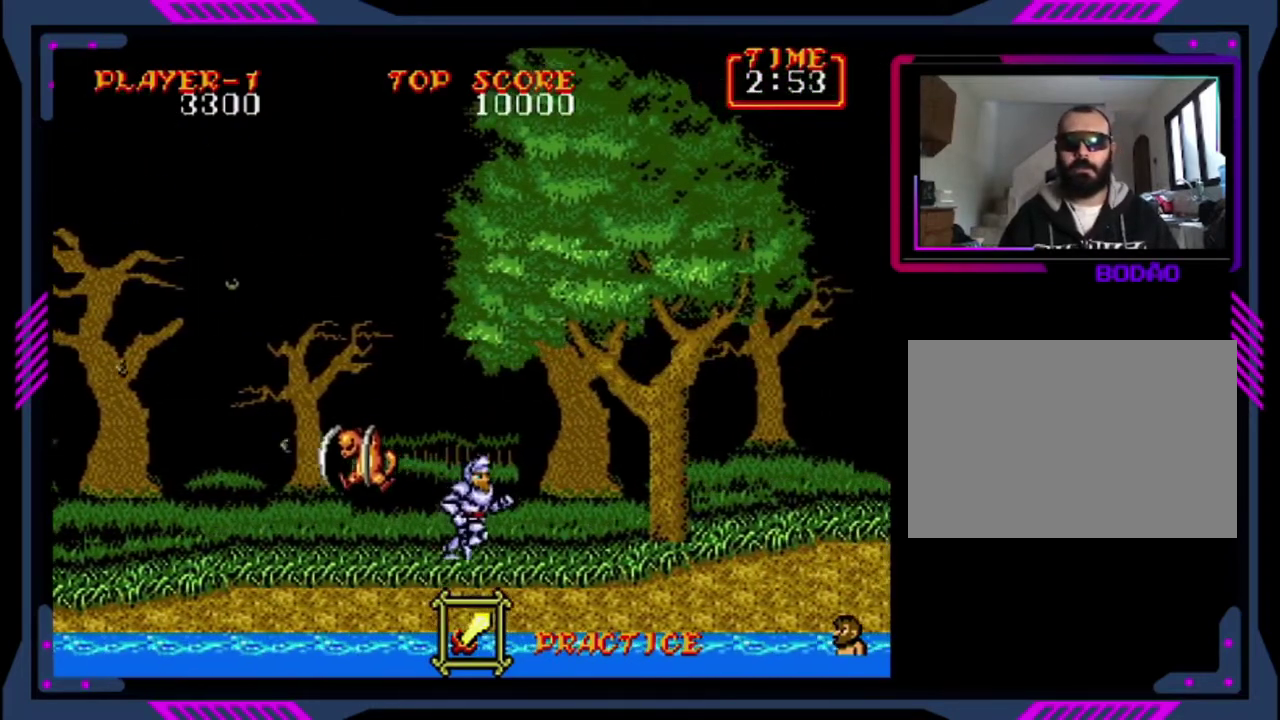
{"buttons": ["DPAD_RIGHT"], "left_stick": "center", "events": []}
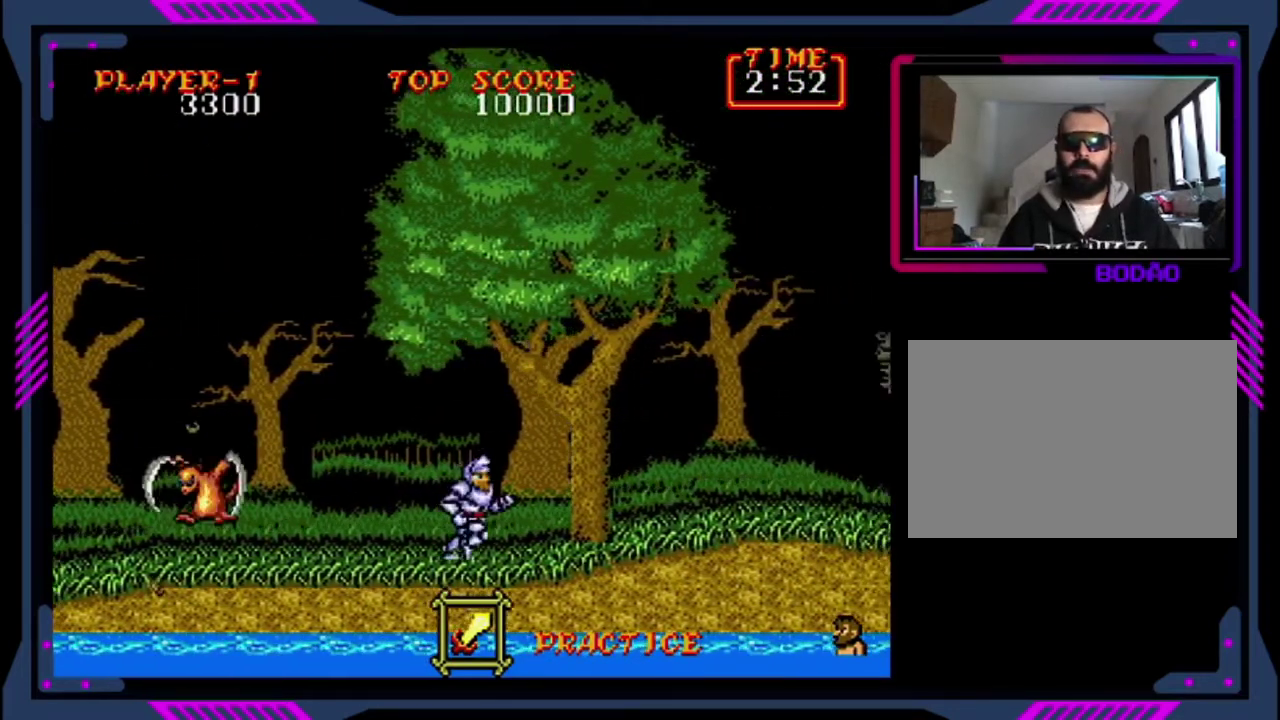
{"buttons": ["DPAD_RIGHT"], "left_stick": "center", "events": [[40, "CROSS", "down"], [200, "CROSS", "up"]]}
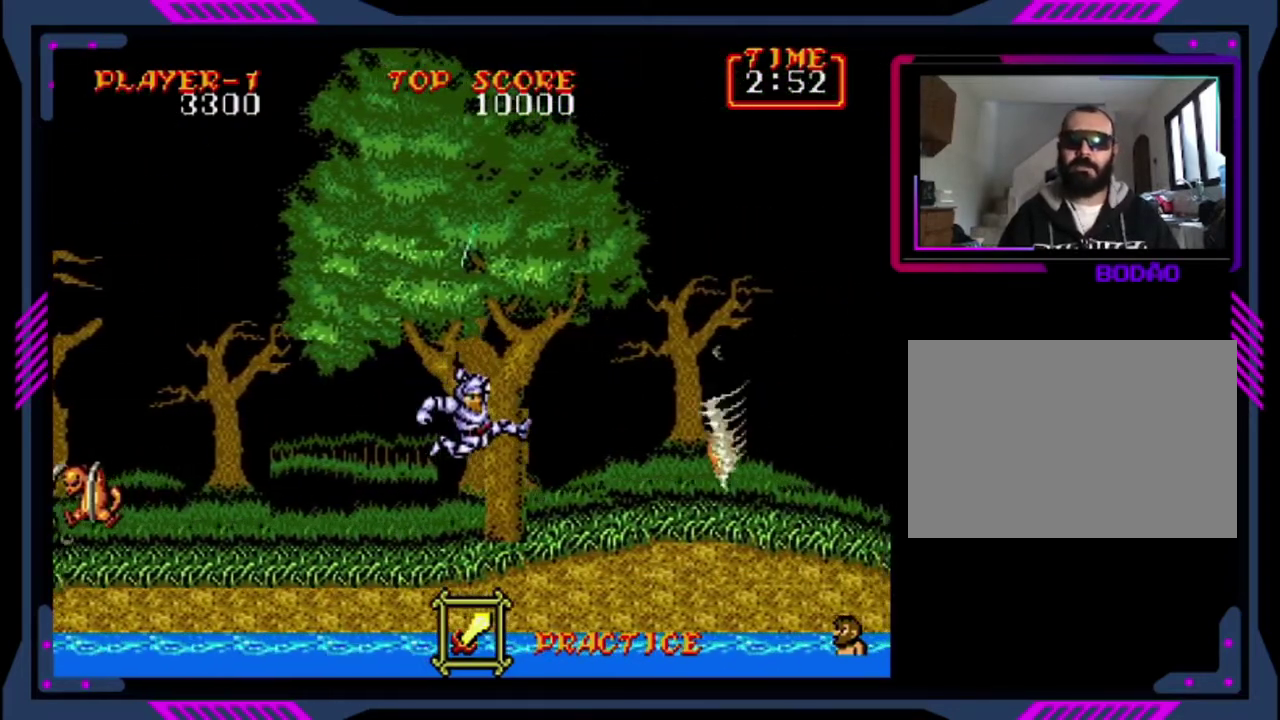
{"buttons": [], "left_stick": "center", "events": [[80, "DPAD_RIGHT", "up"]]}
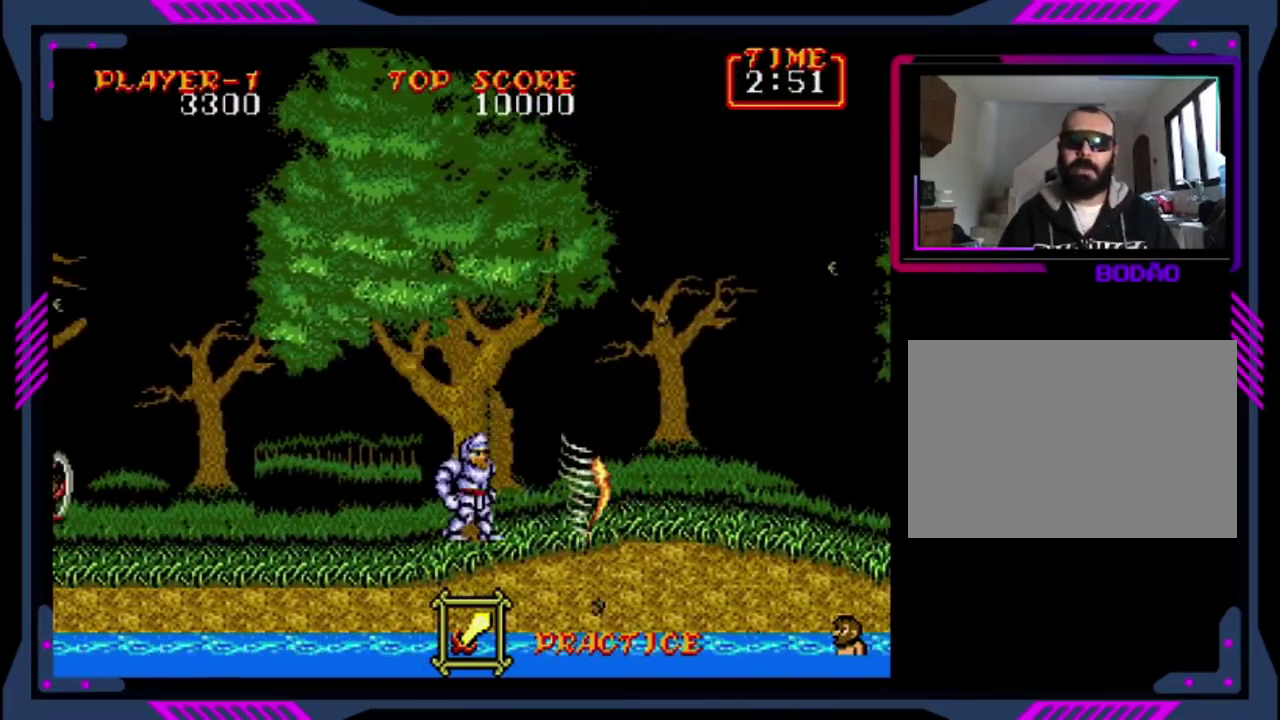
{"buttons": ["CROSS", "DPAD_RIGHT"], "left_stick": "center", "events": [[240, "CROSS", "down"], [240, "DPAD_RIGHT", "down"]]}
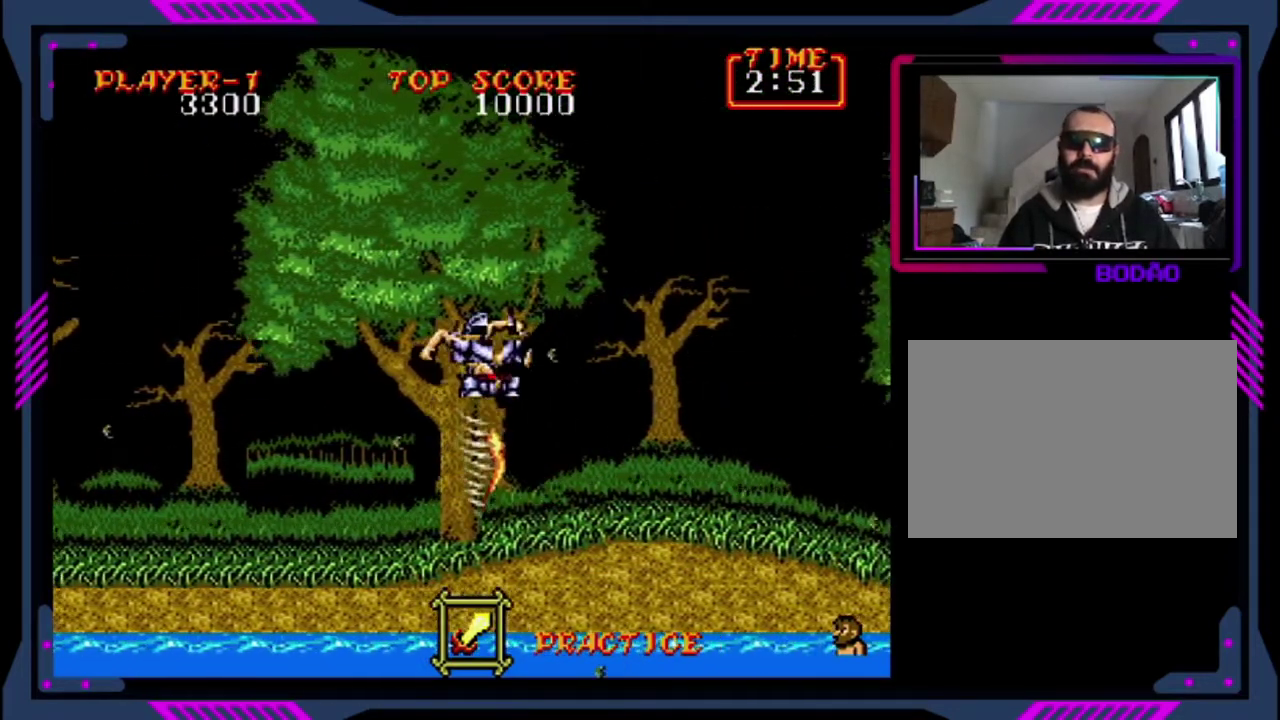
{"buttons": [], "left_stick": "center", "events": [[360, "CROSS", "up"], [360, "DPAD_RIGHT", "up"]]}
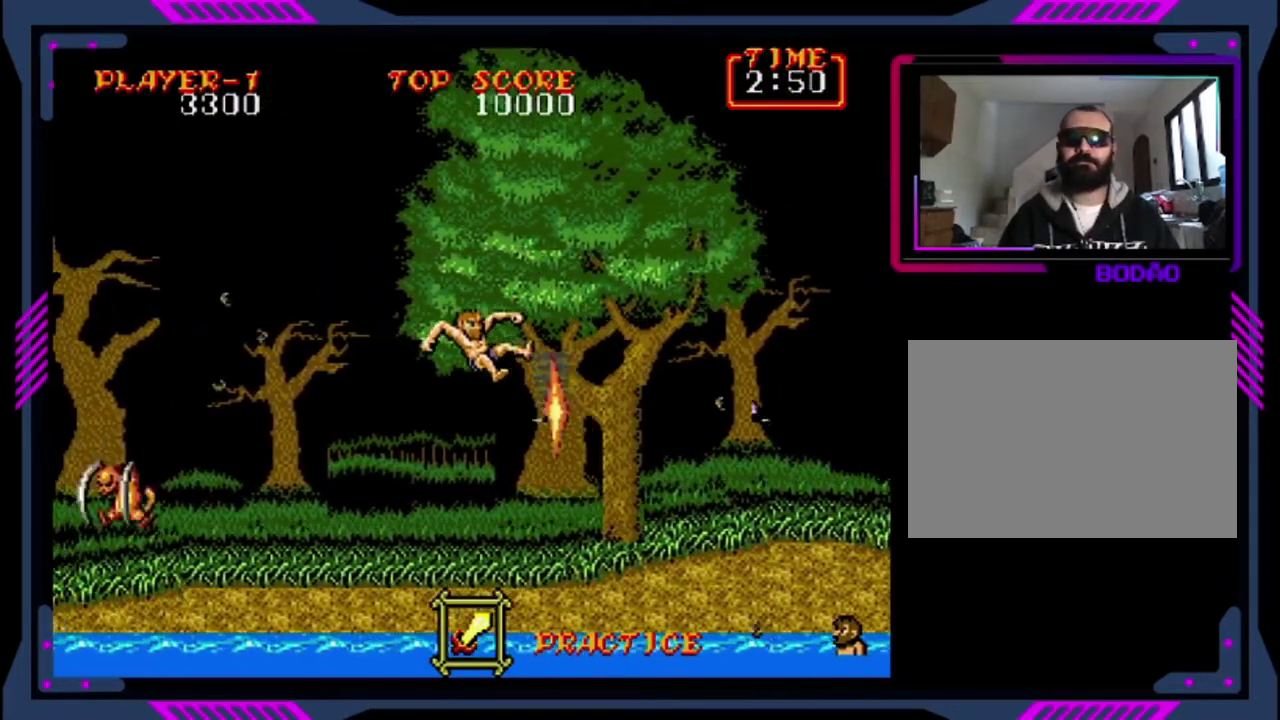
{"buttons": ["CROSS", "DPAD_RIGHT"], "left_stick": "center", "events": [[280, "DPAD_RIGHT", "down"], [440, "CROSS", "down"]]}
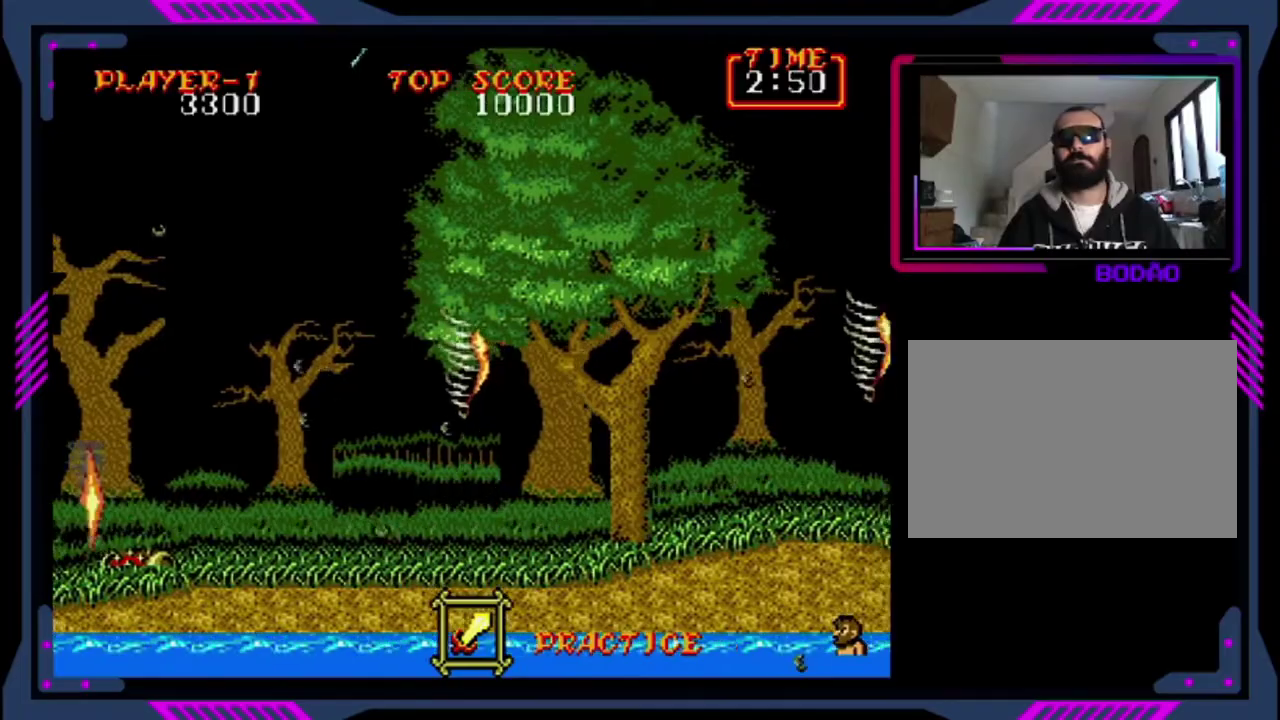
{"buttons": ["DPAD_RIGHT"], "left_stick": "center", "events": [[120, "CROSS", "up"]]}
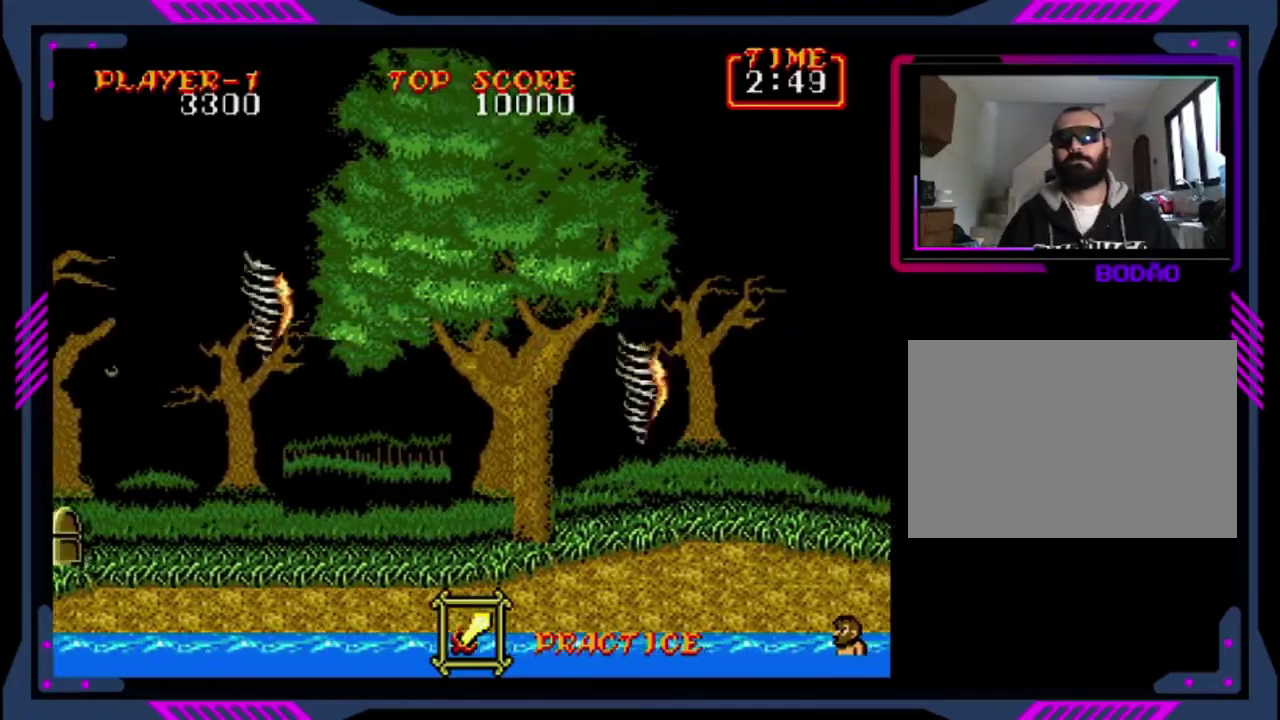
{"buttons": ["DPAD_RIGHT"], "left_stick": "center", "events": [[160, "DPAD_RIGHT", "up"], [360, "DPAD_RIGHT", "down"]]}
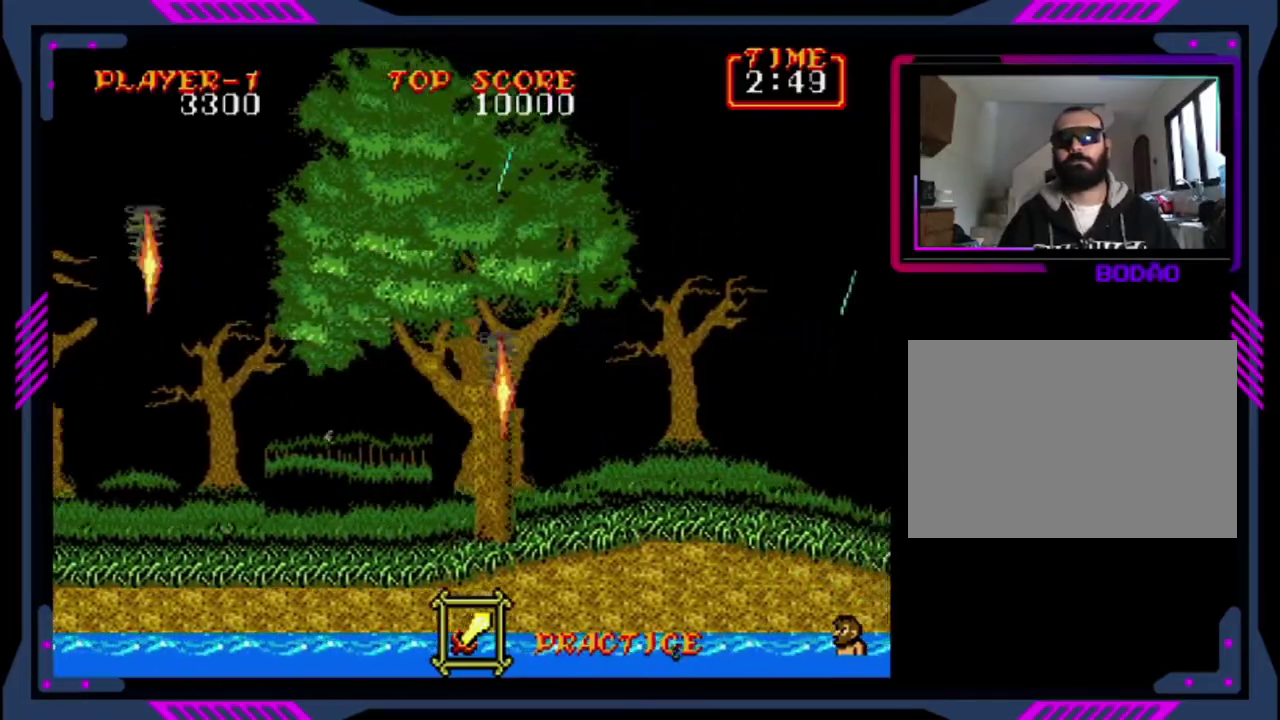
{"buttons": ["CROSS", "DPAD_RIGHT"], "left_stick": "center", "events": [[480, "CROSS", "down"]]}
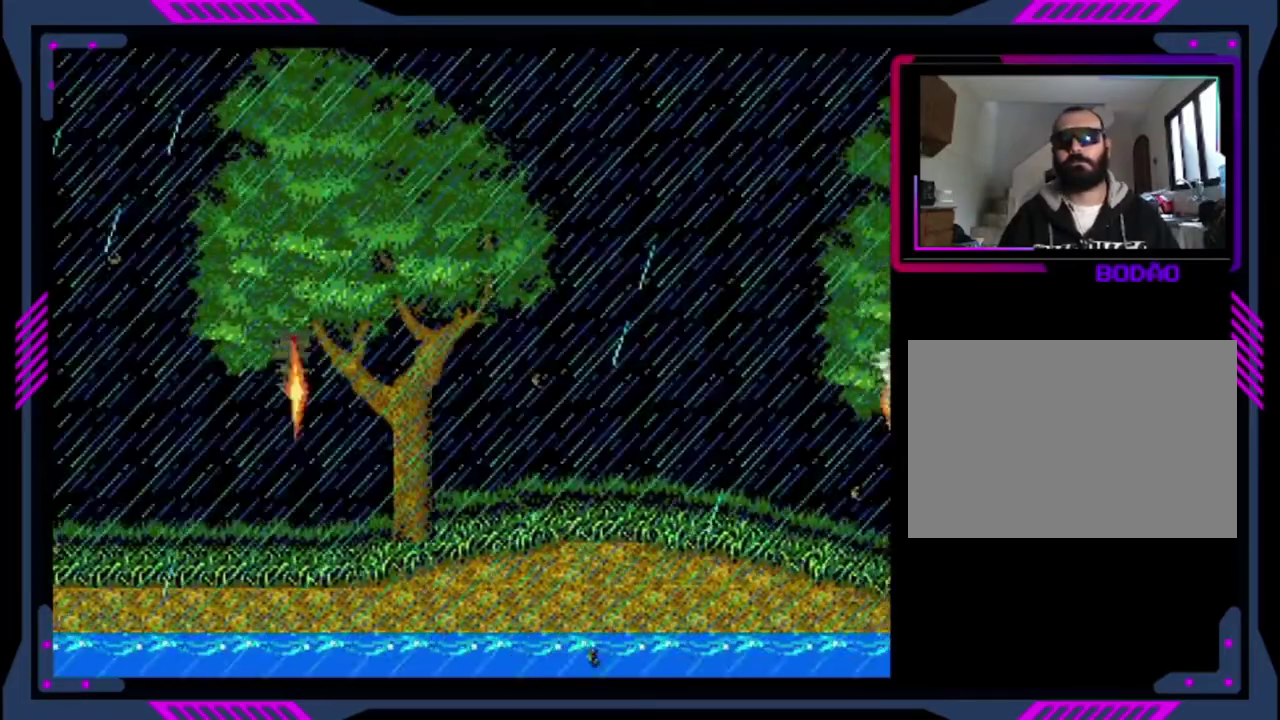
{"buttons": ["DPAD_RIGHT"], "left_stick": "center", "events": [[120, "CROSS", "up"]]}
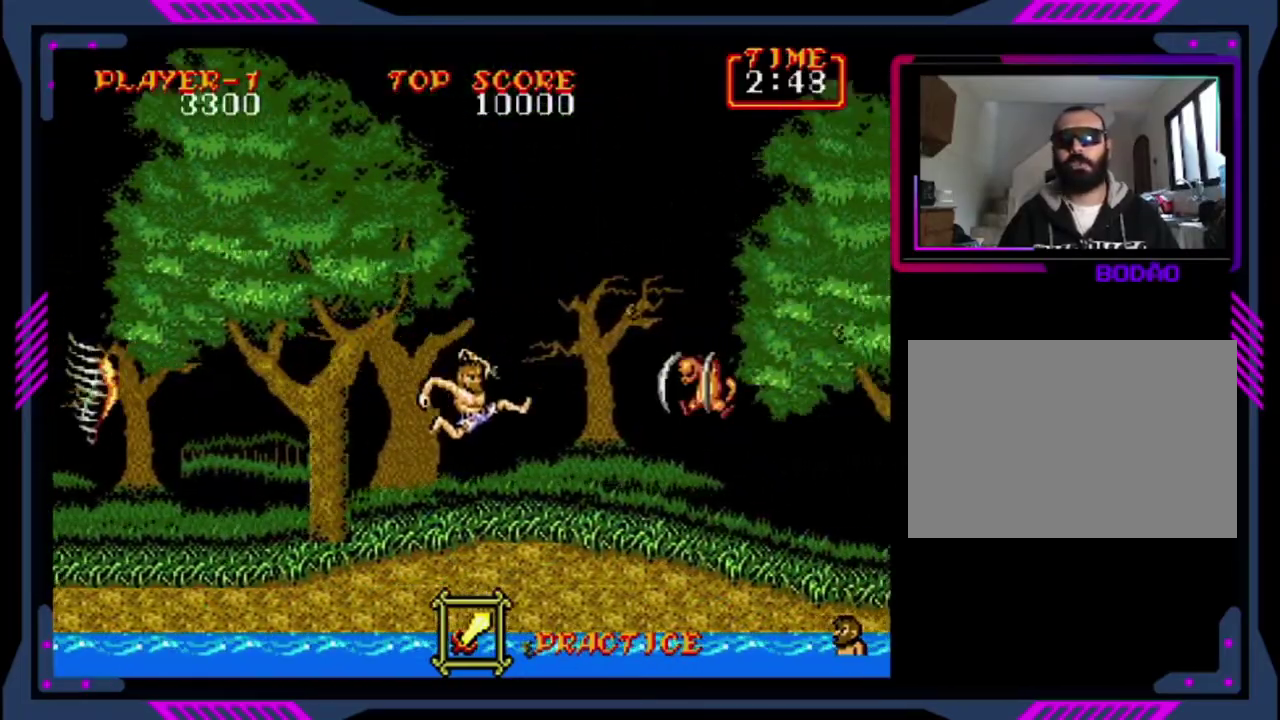
{"buttons": [], "left_stick": "center", "events": [[200, "DPAD_RIGHT", "up"], [440, "SQUARE", "down"], [520, "SQUARE", "up"]]}
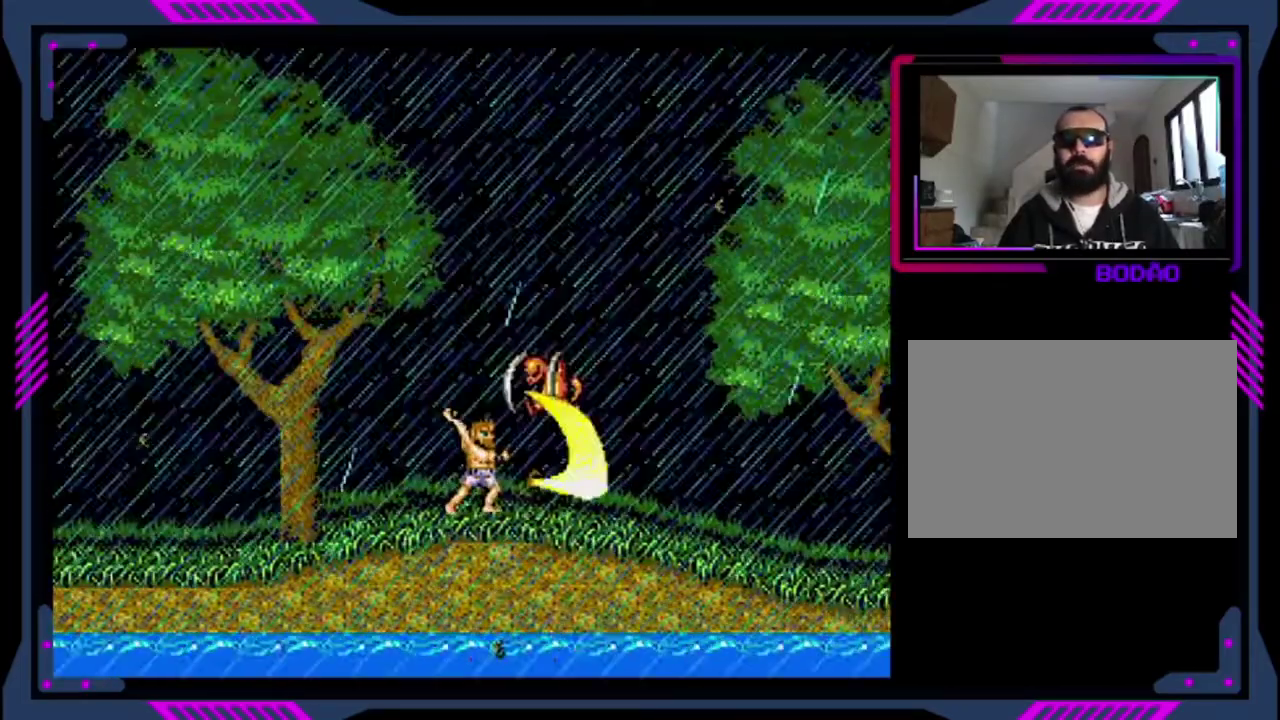
{"buttons": ["SQUARE"], "left_stick": "center", "events": [[80, "SQUARE", "down"], [160, "SQUARE", "up"], [240, "SQUARE", "down"]]}
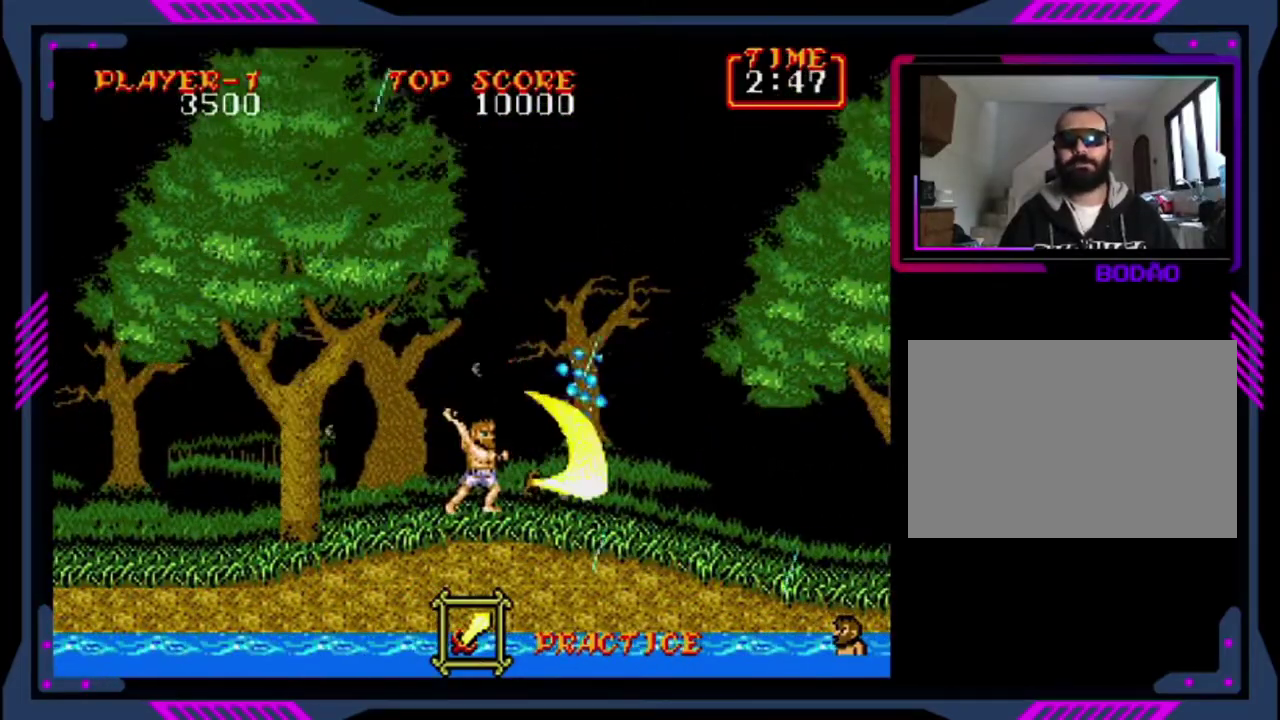
{"buttons": ["DPAD_RIGHT"], "left_stick": "center", "events": [[80, "SQUARE", "up"], [160, "DPAD_RIGHT", "down"]]}
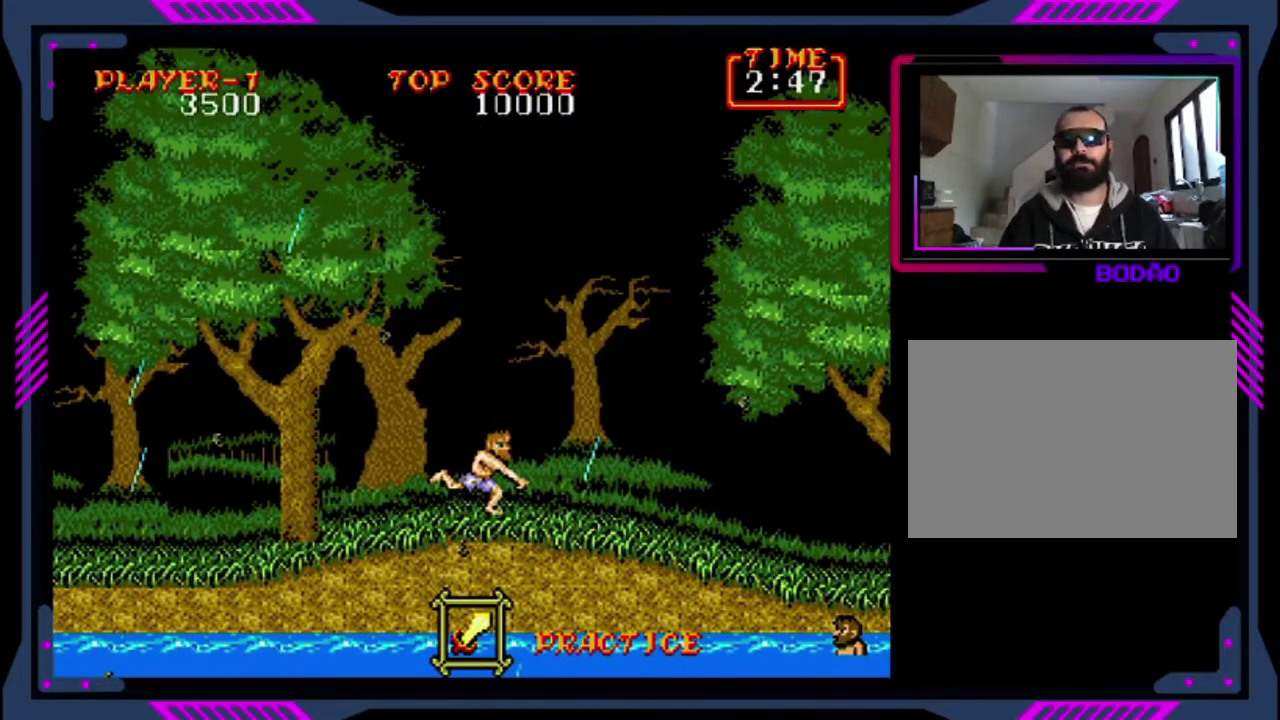
{"buttons": ["DPAD_RIGHT"], "left_stick": "center", "events": []}
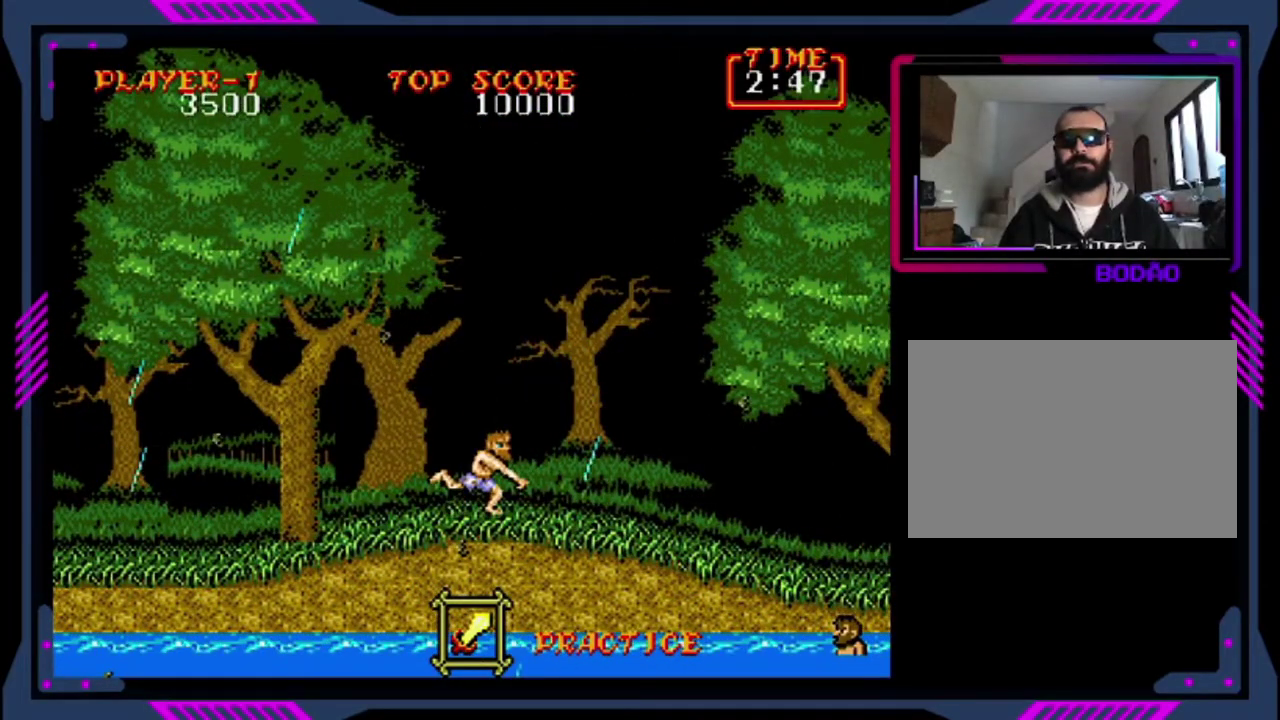
{"buttons": ["SQUARE", "DPAD_RIGHT"], "left_stick": "center", "events": [[80, "CROSS", "down"], [160, "CROSS", "up"], [520, "SQUARE", "down"]]}
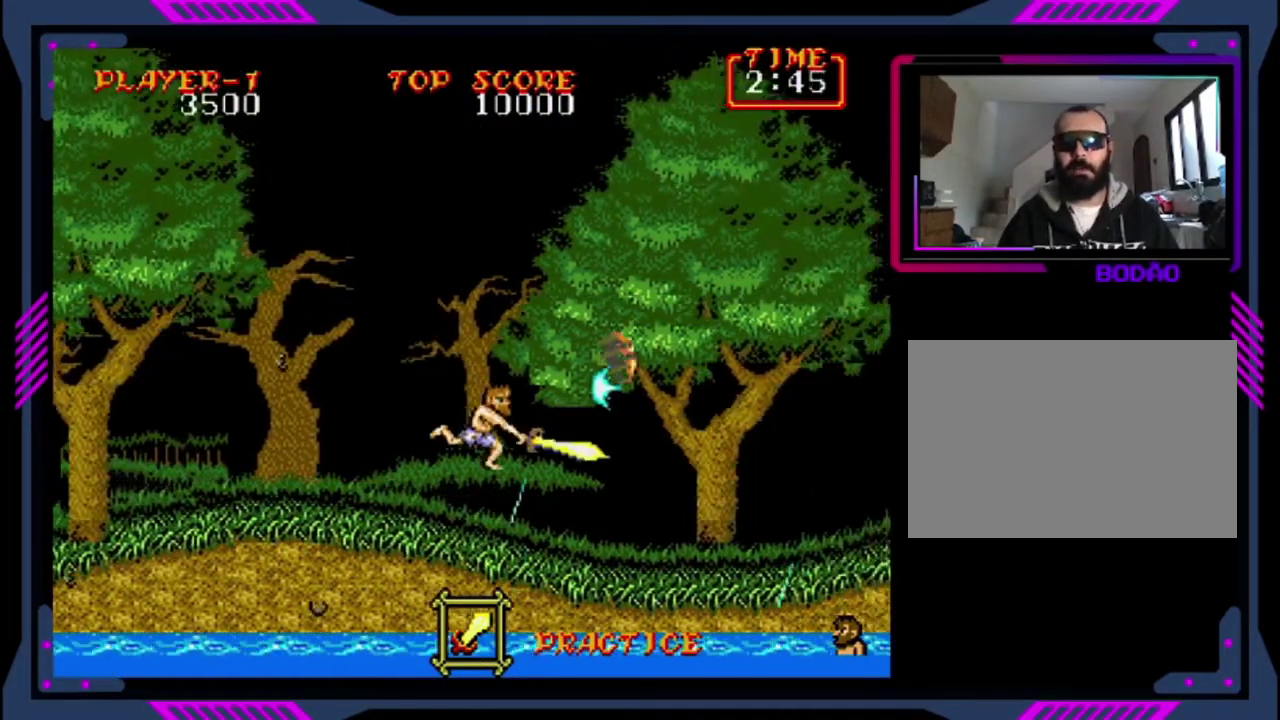
{"buttons": ["DPAD_RIGHT"], "left_stick": "center", "events": [[80, "SQUARE", "up"]]}
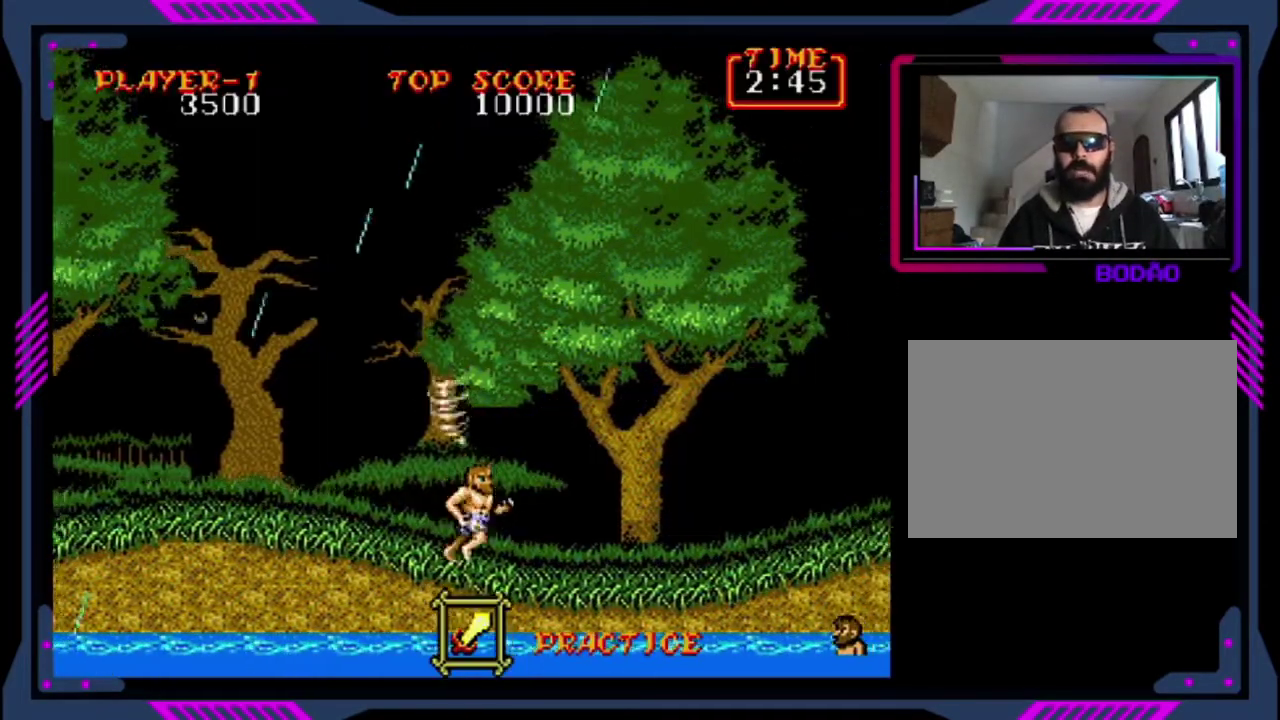
{"buttons": ["DPAD_RIGHT"], "left_stick": "center", "events": [[360, "CROSS", "down"], [480, "CROSS", "up"]]}
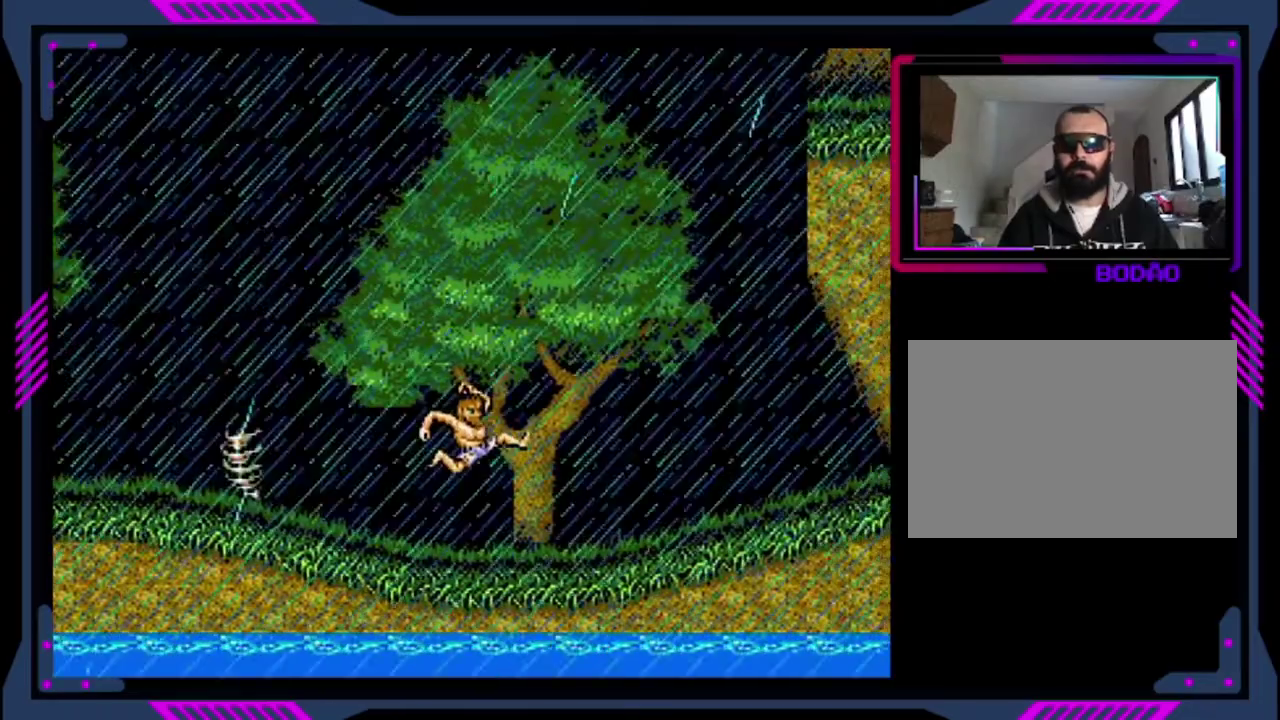
{"buttons": ["DPAD_RIGHT"], "left_stick": "center", "events": []}
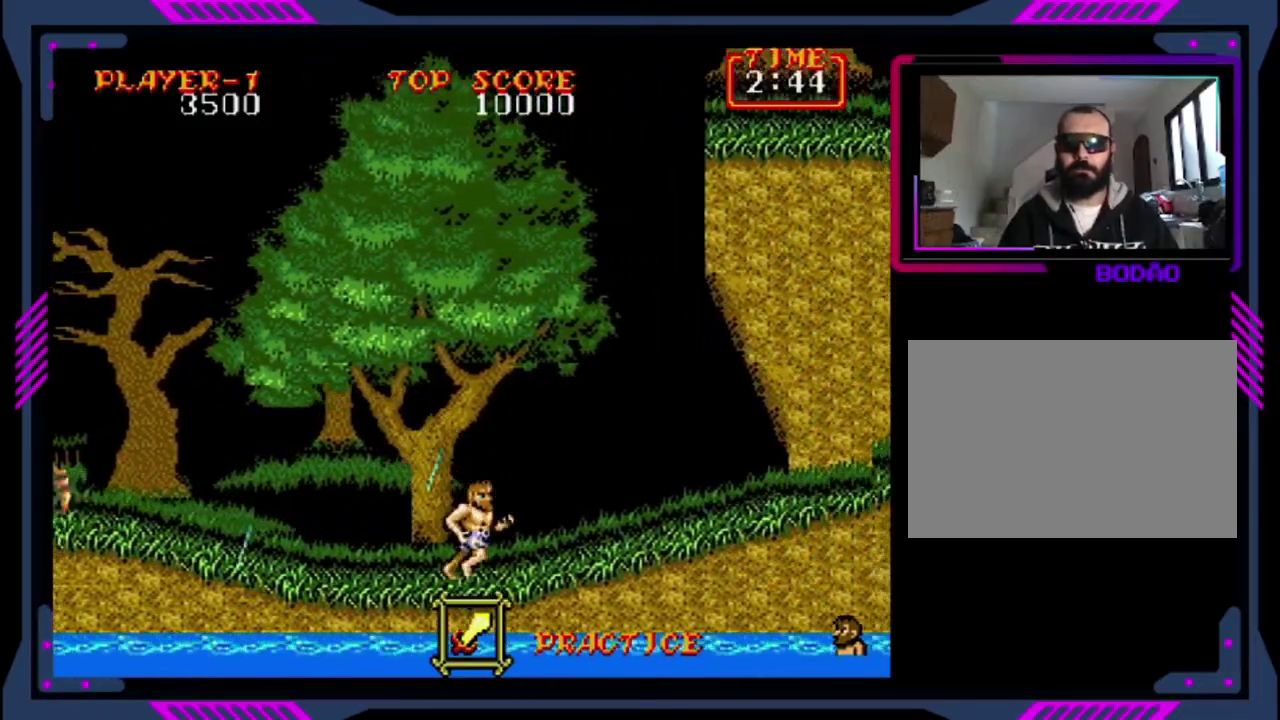
{"buttons": ["DPAD_RIGHT"], "left_stick": "center", "events": [[80, "CROSS", "down"], [280, "CROSS", "up"]]}
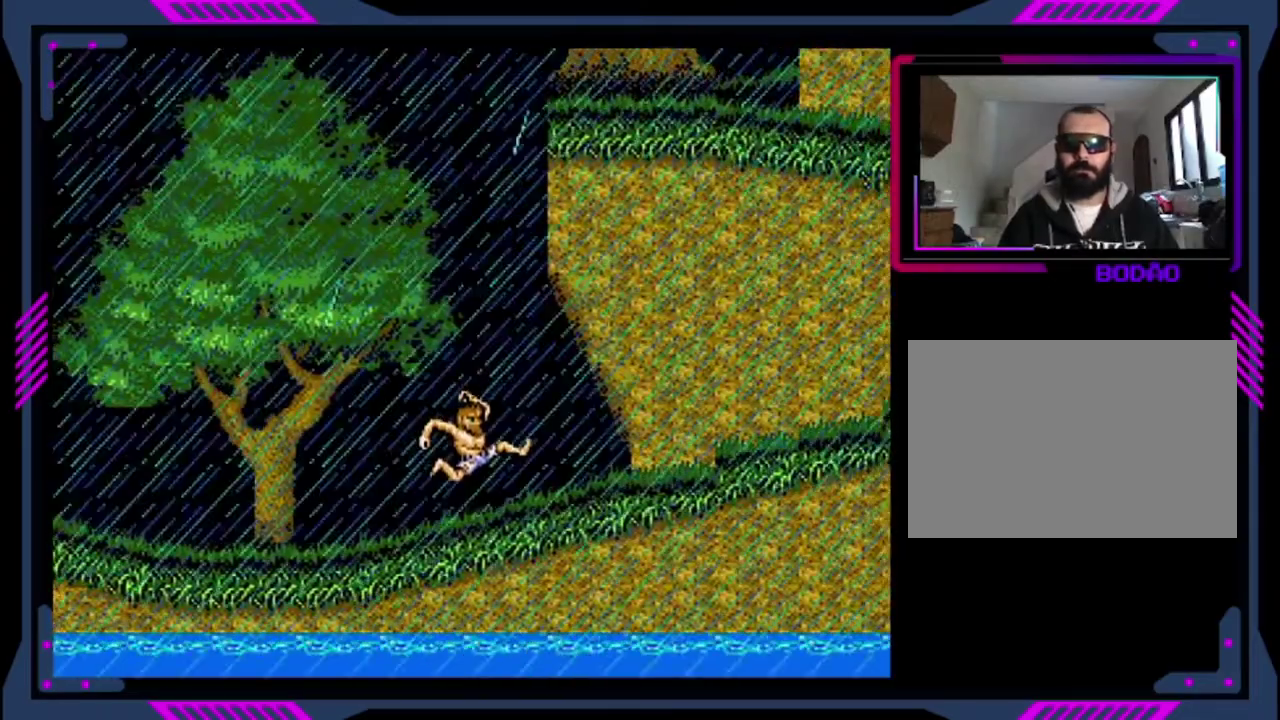
{"buttons": ["DPAD_RIGHT"], "left_stick": "center", "events": [[240, "CROSS", "down"], [480, "CROSS", "up"]]}
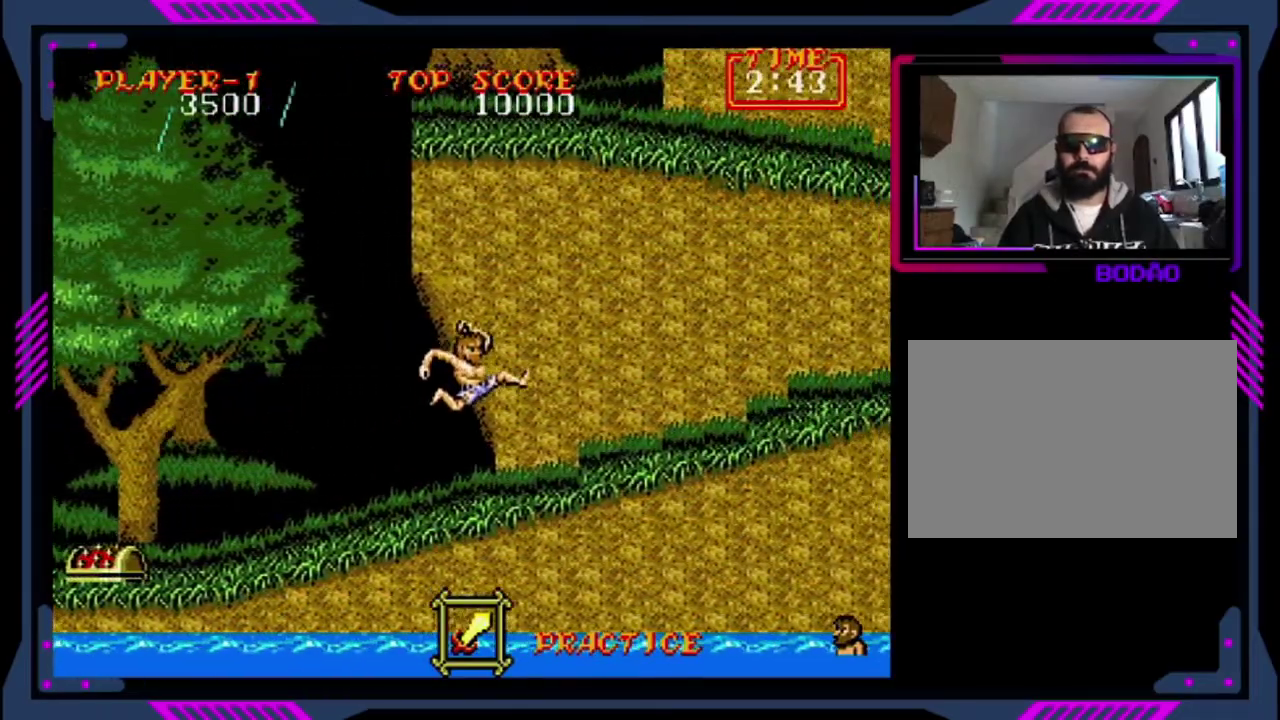
{"buttons": ["CROSS", "DPAD_RIGHT"], "left_stick": "center", "events": [[480, "CROSS", "down"]]}
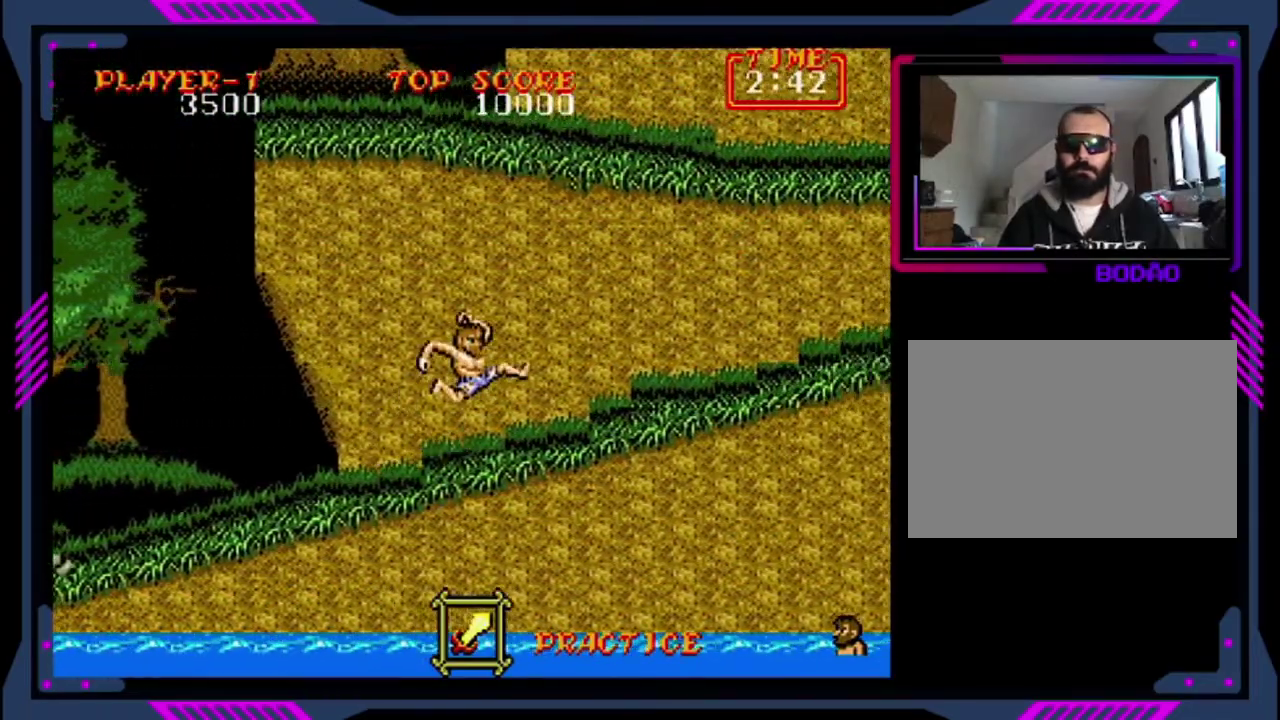
{"buttons": [], "left_stick": "center", "events": [[80, "CROSS", "up"], [480, "DPAD_RIGHT", "up"]]}